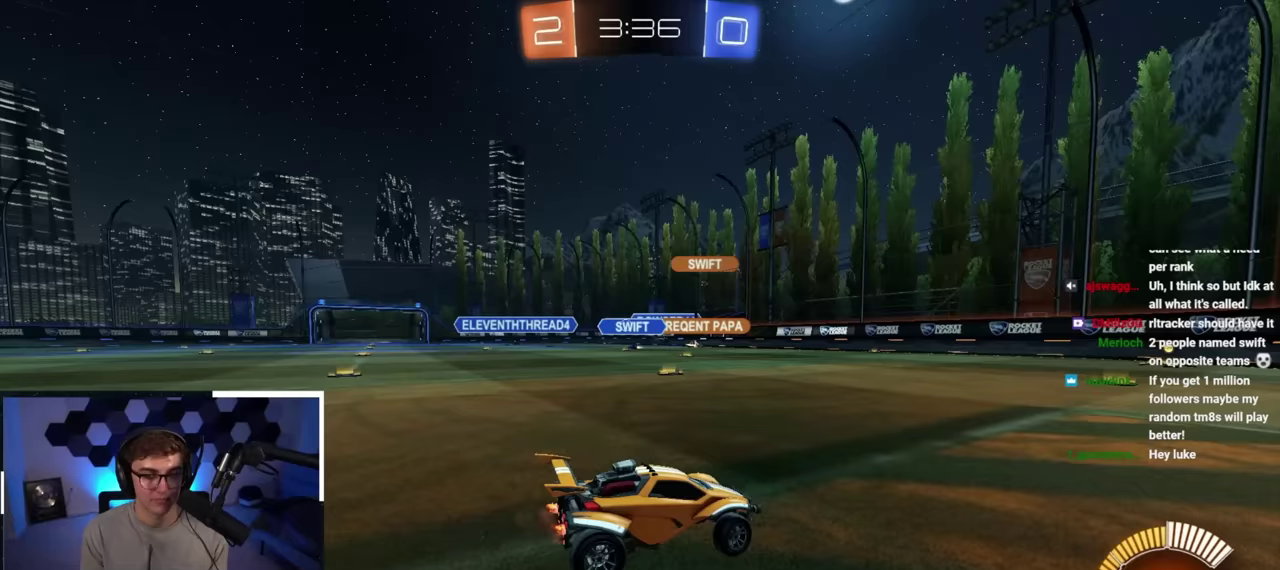
Gameplay with a controller (PlayStation layout); each line is a JSON object with the inputs held at the frame after it (dt_ms = milliseconds from this image to that frame). "button_events" lists button changes between this image and that frame as [ms after this image, input, new state], when the widget could be followed in between (sticks are given only as held states). Not read: L3 R3.
{"dt_ms": 300, "buttons": ["L2"], "left_stick": "up-left", "right_stick": "center", "button_events": [[50, "L2", "down"], [217, "L2", "up"], [300, "L2", "down"]]}
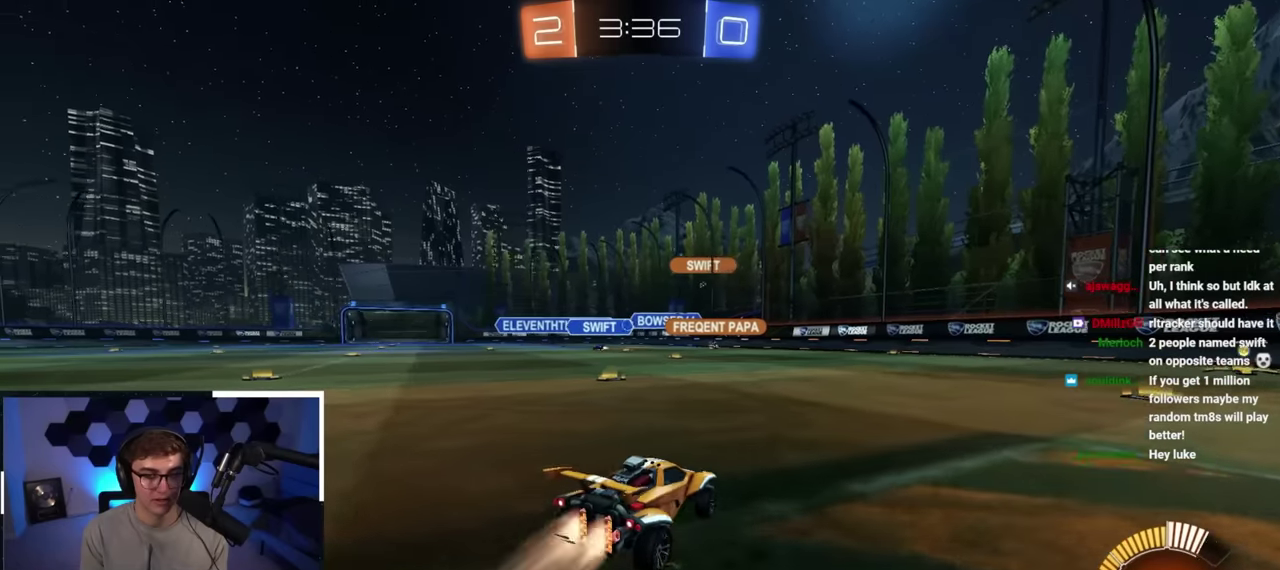
{"dt_ms": 700, "buttons": ["L2"], "left_stick": "up-right", "right_stick": "center", "button_events": []}
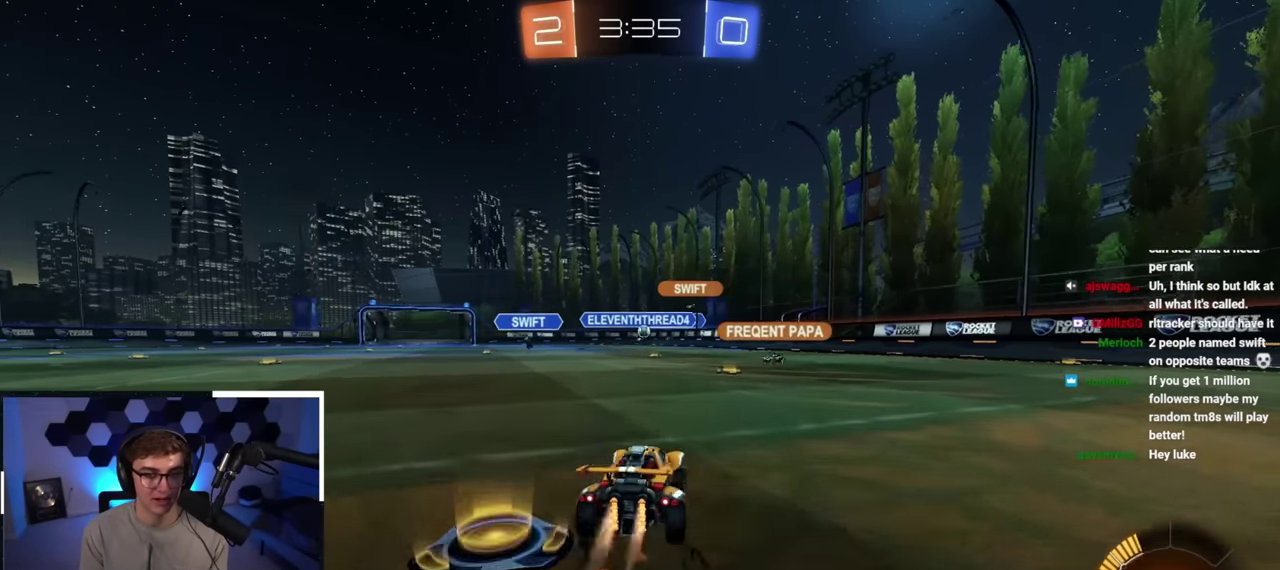
{"dt_ms": 400, "buttons": [], "left_stick": "up-right", "right_stick": "center", "button_events": [[67, "L2", "up"]]}
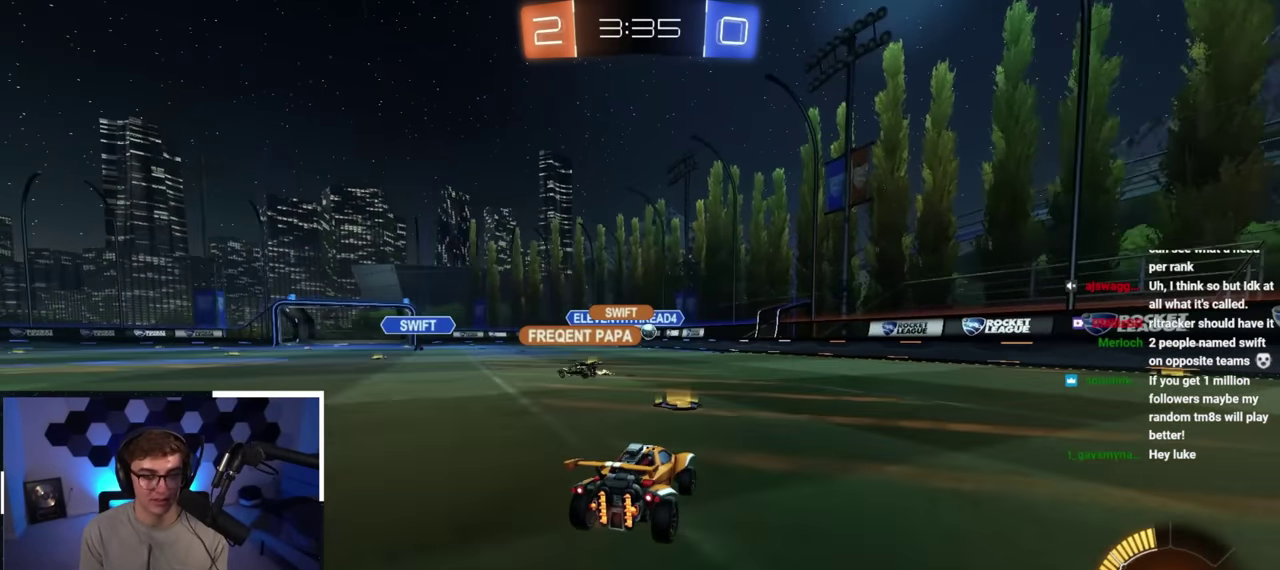
{"dt_ms": 600, "buttons": [], "left_stick": "up-left", "right_stick": "center", "button_events": []}